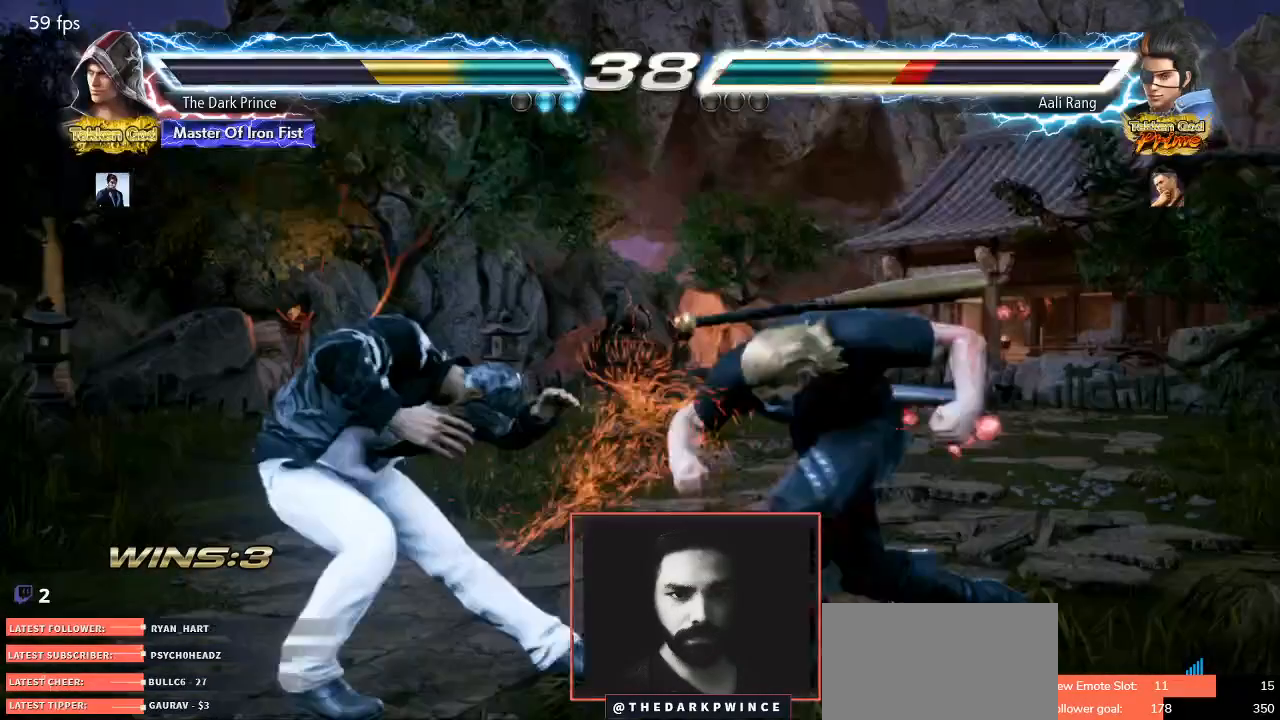
Gameplay with a controller (arcade stick); each line is a JSON object with the inputs held at the frame after it. "events" lists button and stick changes between this image and that frame as [ms after this image, input, new state], when the widget could be followed in between. Not read: L3 R3.
{"buttons": ["TRIANGLE"], "left_stick": "center", "events": []}
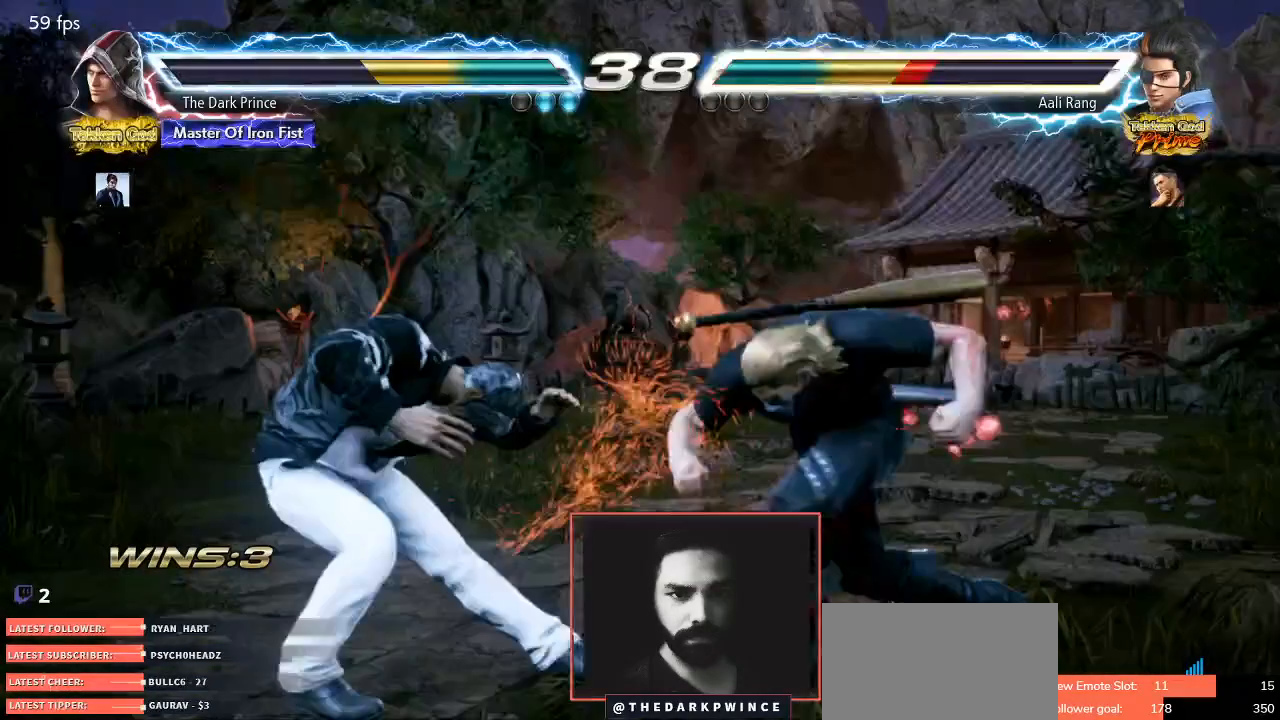
{"buttons": ["TRIANGLE"], "left_stick": "center", "events": []}
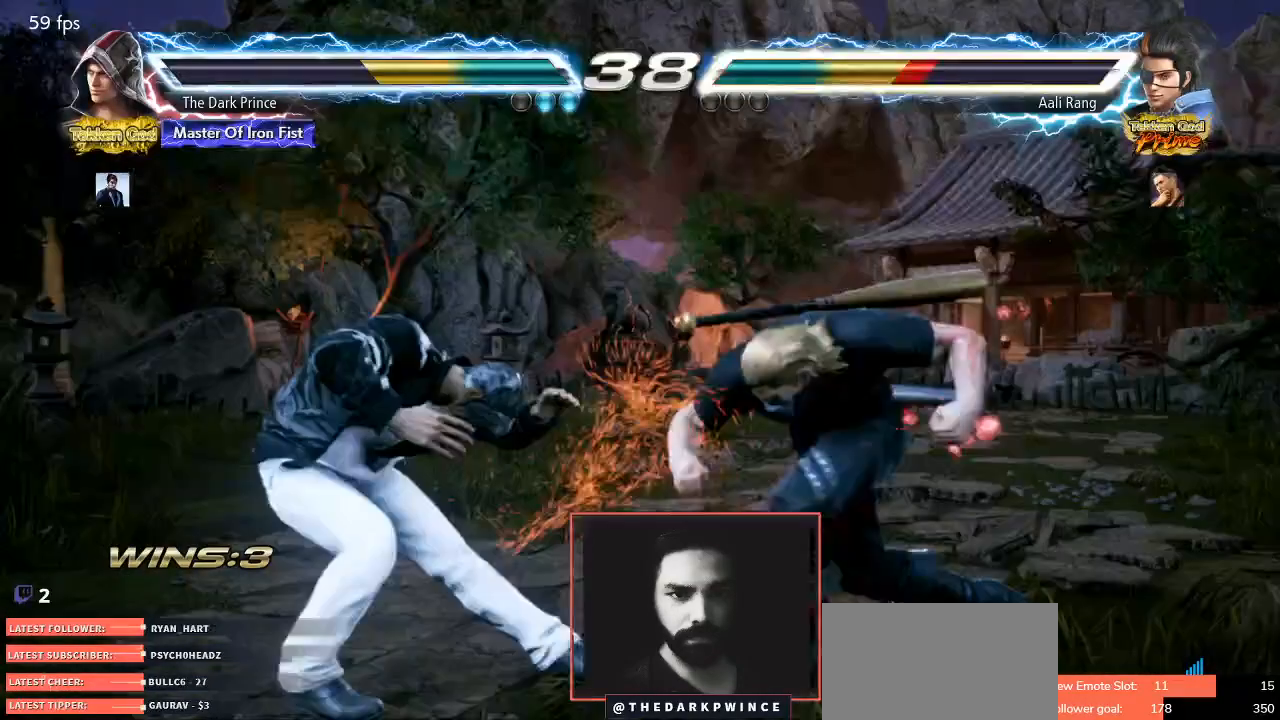
{"buttons": [], "left_stick": "right", "events": [[500, "TRIANGLE", "up"], [500, "left_stick", "right"]]}
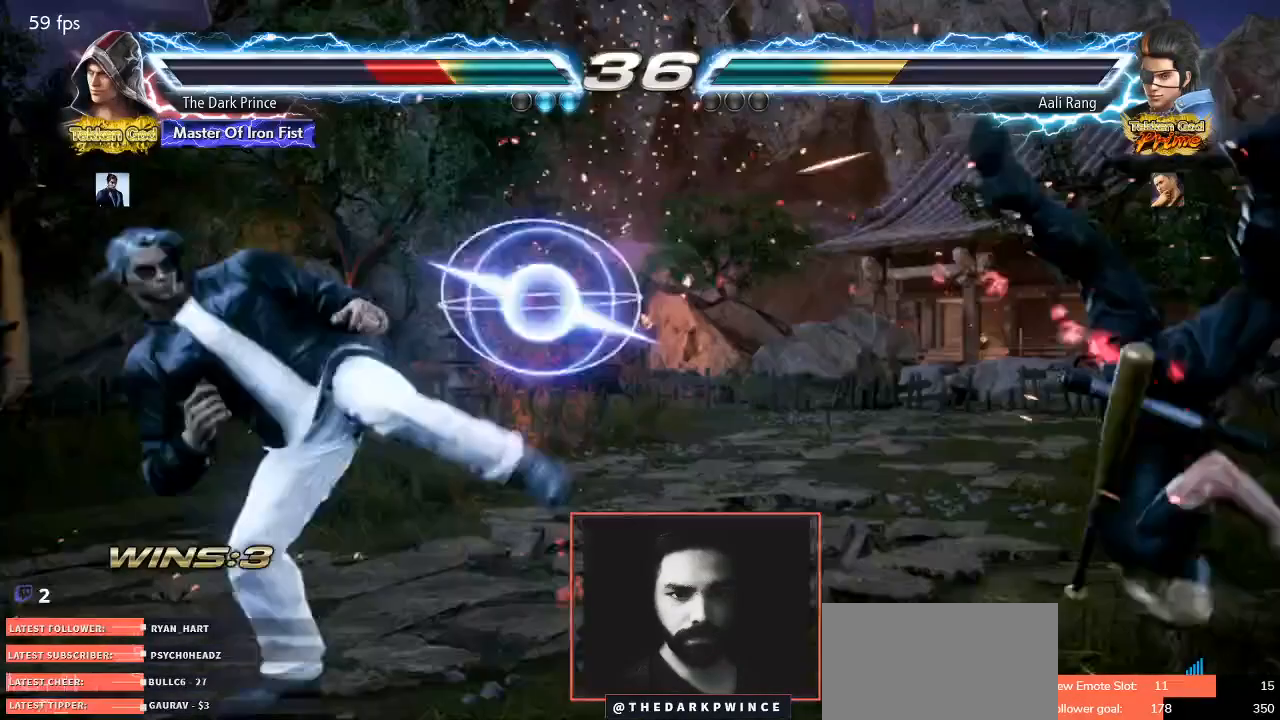
{"buttons": [], "left_stick": "right", "events": [[50, "left_stick", "center"], [300, "left_stick", "right"]]}
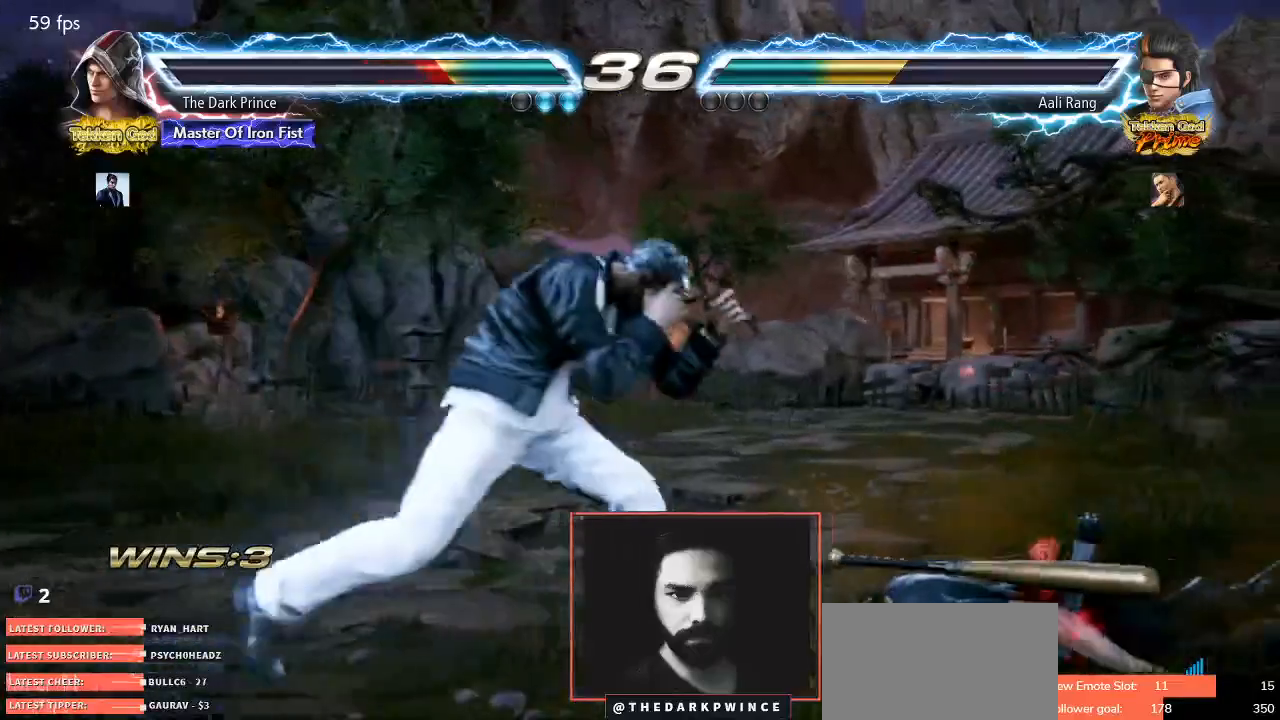
{"buttons": [], "left_stick": "down-right", "events": [[250, "left_stick", "down-right"]]}
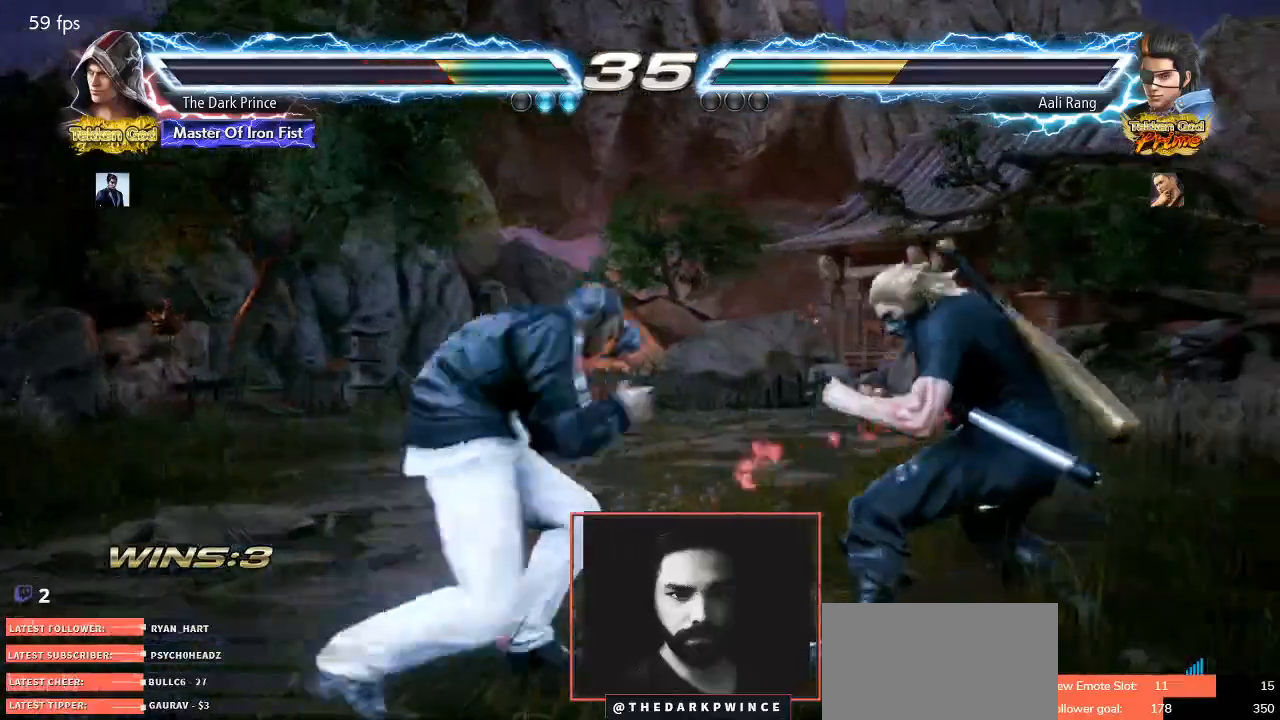
{"buttons": [], "left_stick": "center", "events": [[200, "left_stick", "center"], [250, "left_stick", "right"], [483, "left_stick", "center"]]}
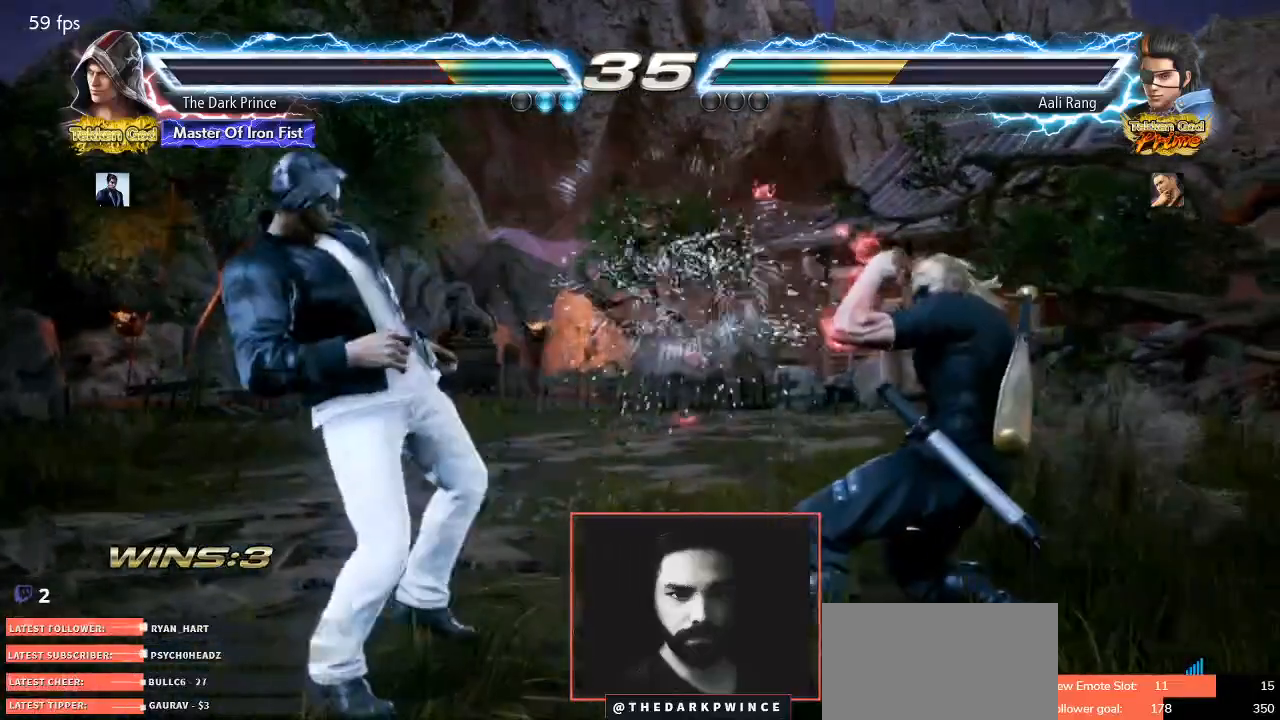
{"buttons": [], "left_stick": "down-right", "events": [[50, "left_stick", "right"], [83, "TRIANGLE", "down"], [167, "TRIANGLE", "up"], [467, "left_stick", "down-right"]]}
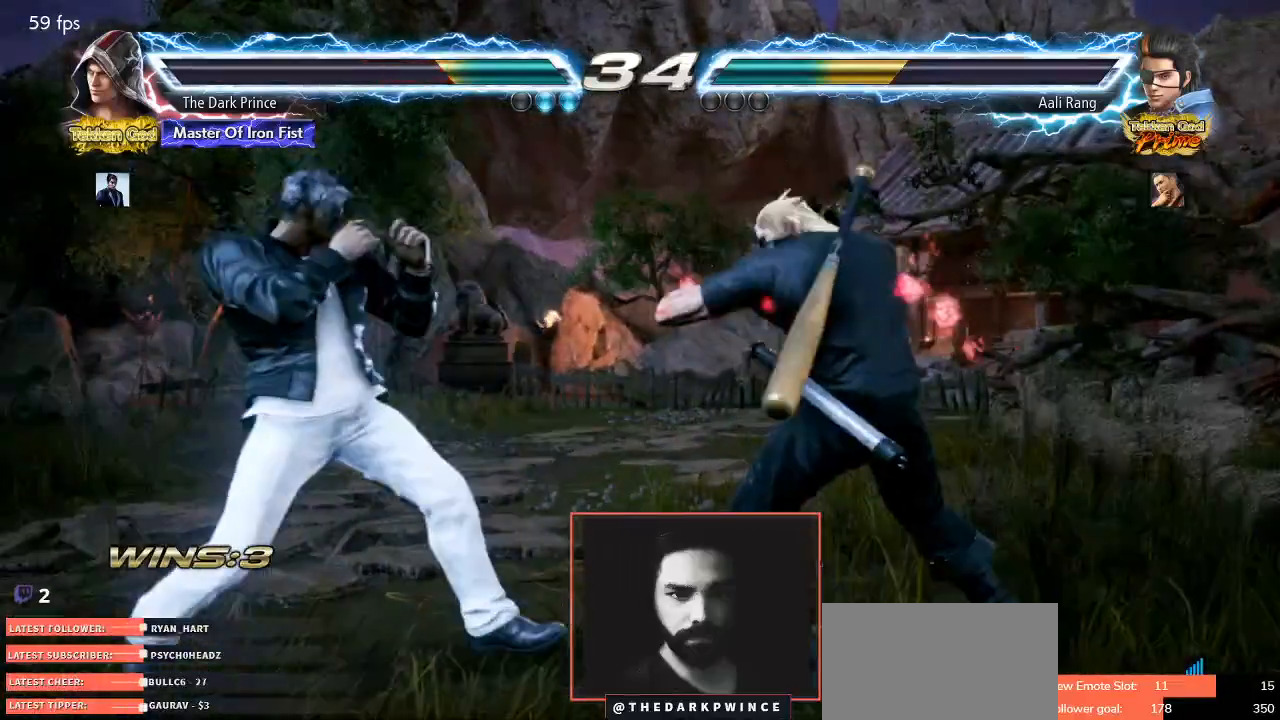
{"buttons": [], "left_stick": "right", "events": [[217, "left_stick", "right"]]}
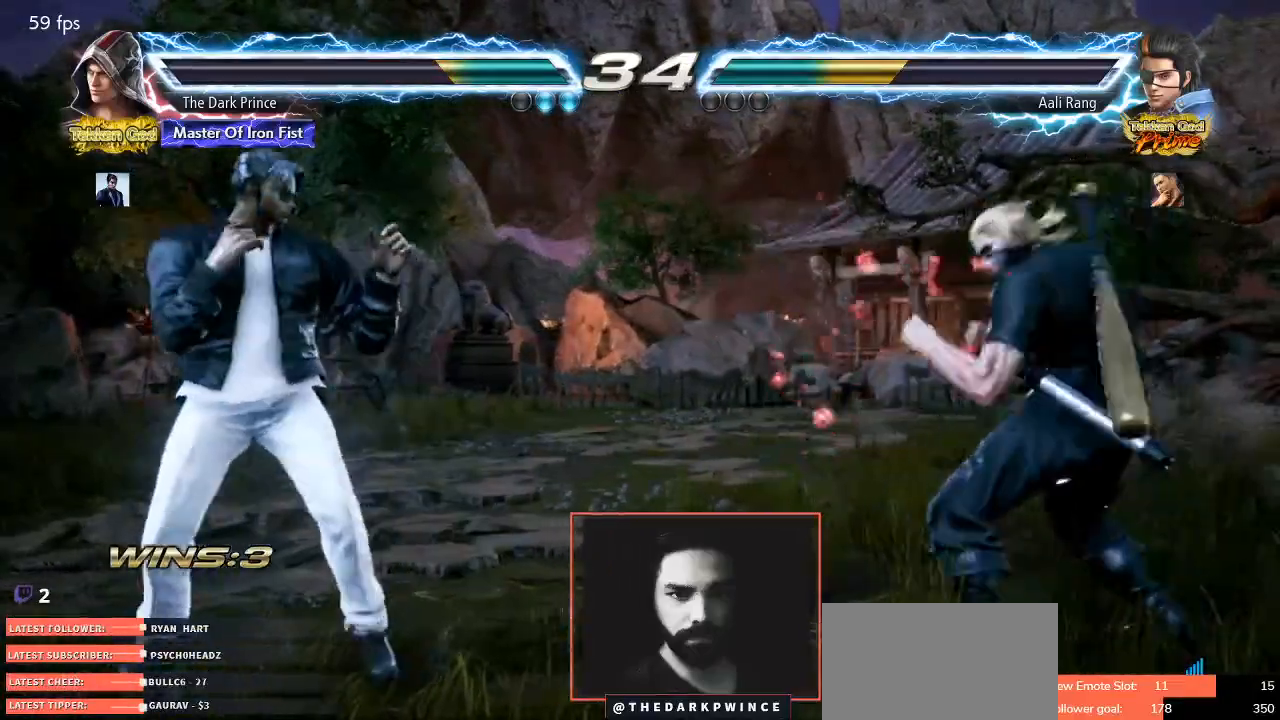
{"buttons": [], "left_stick": "right", "events": []}
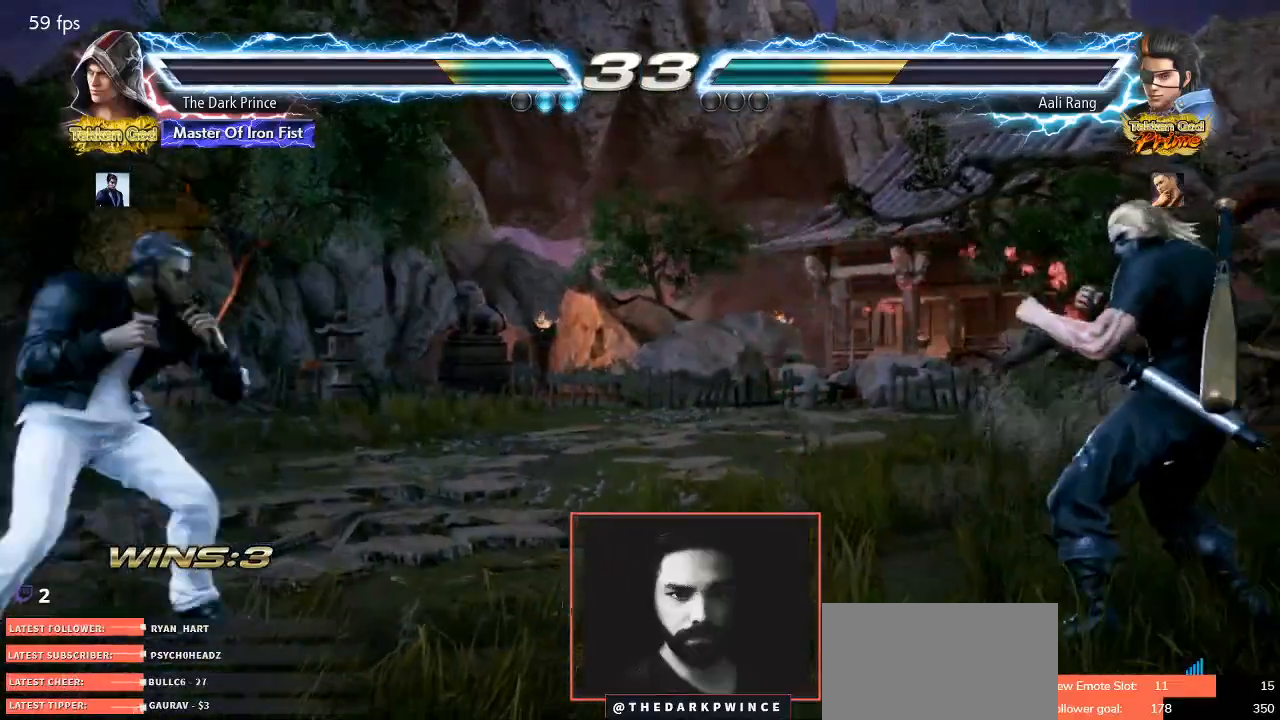
{"buttons": [], "left_stick": "right", "events": [[267, "left_stick", "center"], [333, "left_stick", "left"], [450, "left_stick", "right"]]}
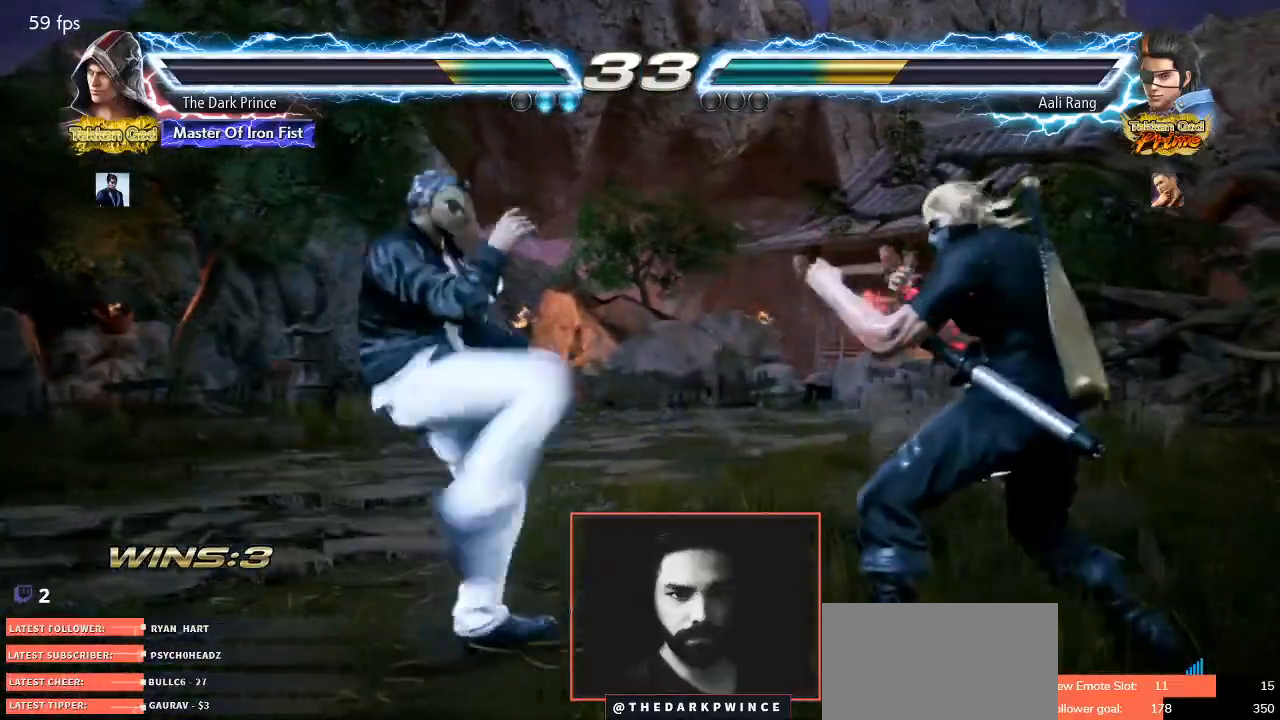
{"buttons": [], "left_stick": "right", "events": [[67, "left_stick", "center"], [133, "left_stick", "right"], [367, "left_stick", "center"], [467, "left_stick", "right"]]}
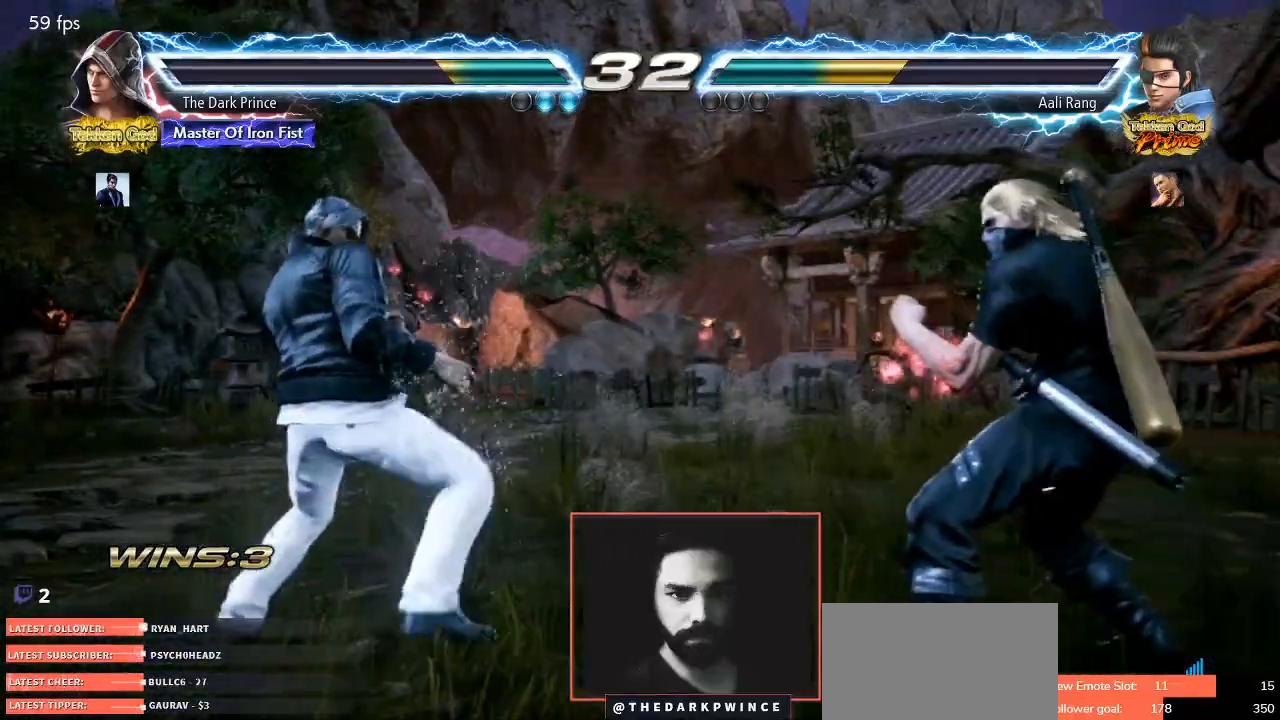
{"buttons": [], "left_stick": "center", "events": [[50, "left_stick", "center"], [117, "left_stick", "right"], [350, "left_stick", "center"]]}
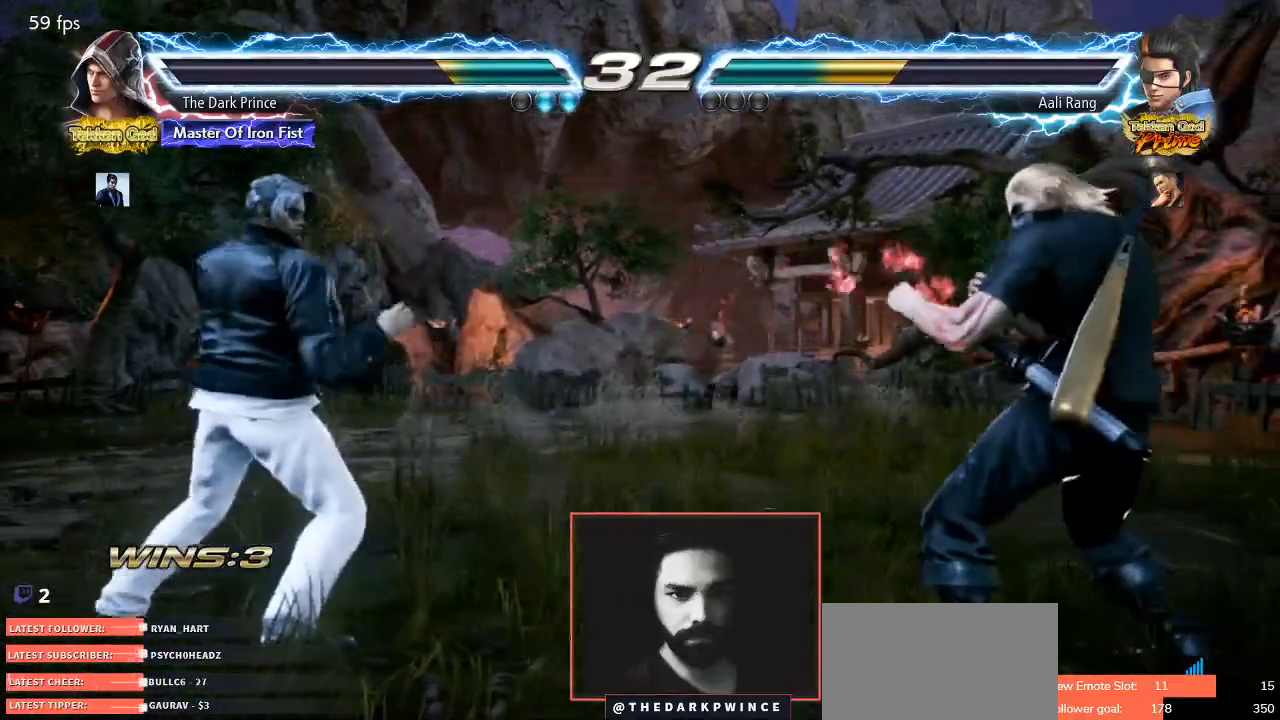
{"buttons": [], "left_stick": "right", "events": [[167, "left_stick", "right"], [217, "TRIANGLE", "down"], [300, "TRIANGLE", "up"]]}
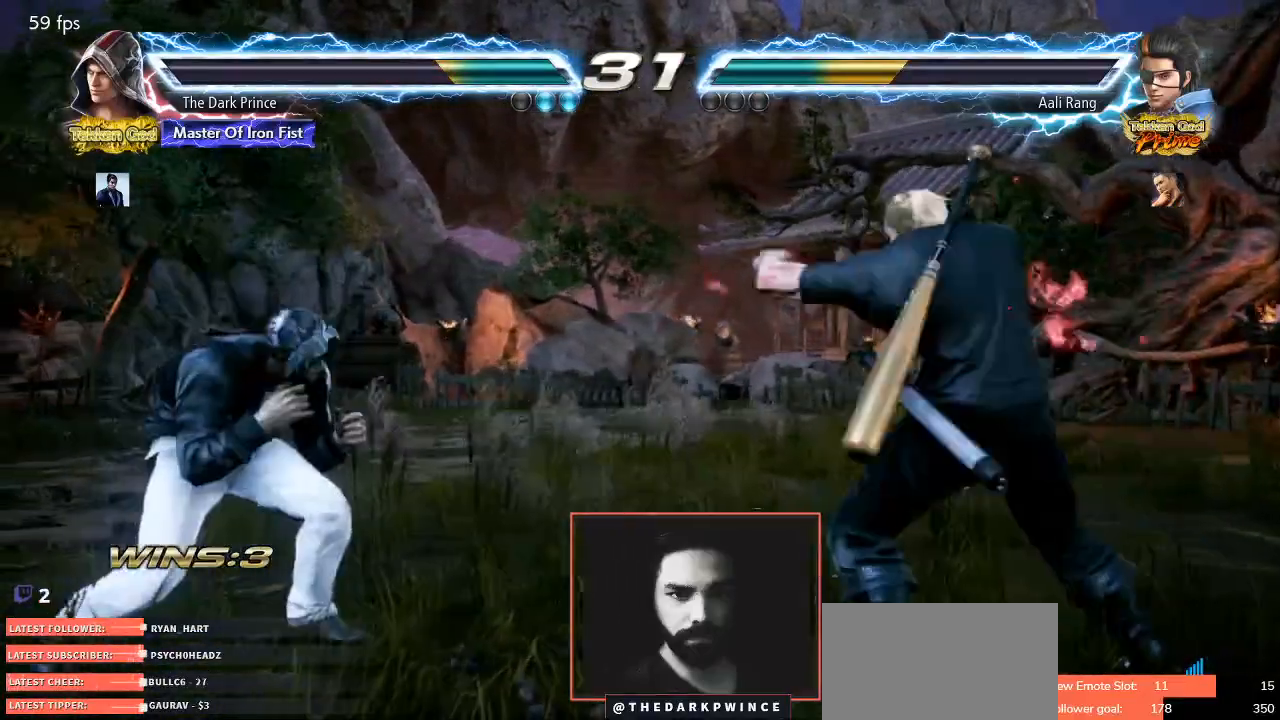
{"buttons": [], "left_stick": "center", "events": [[217, "TRIANGLE", "down"], [250, "left_stick", "center"], [283, "TRIANGLE", "up"], [383, "TRIANGLE", "down"], [450, "TRIANGLE", "up"]]}
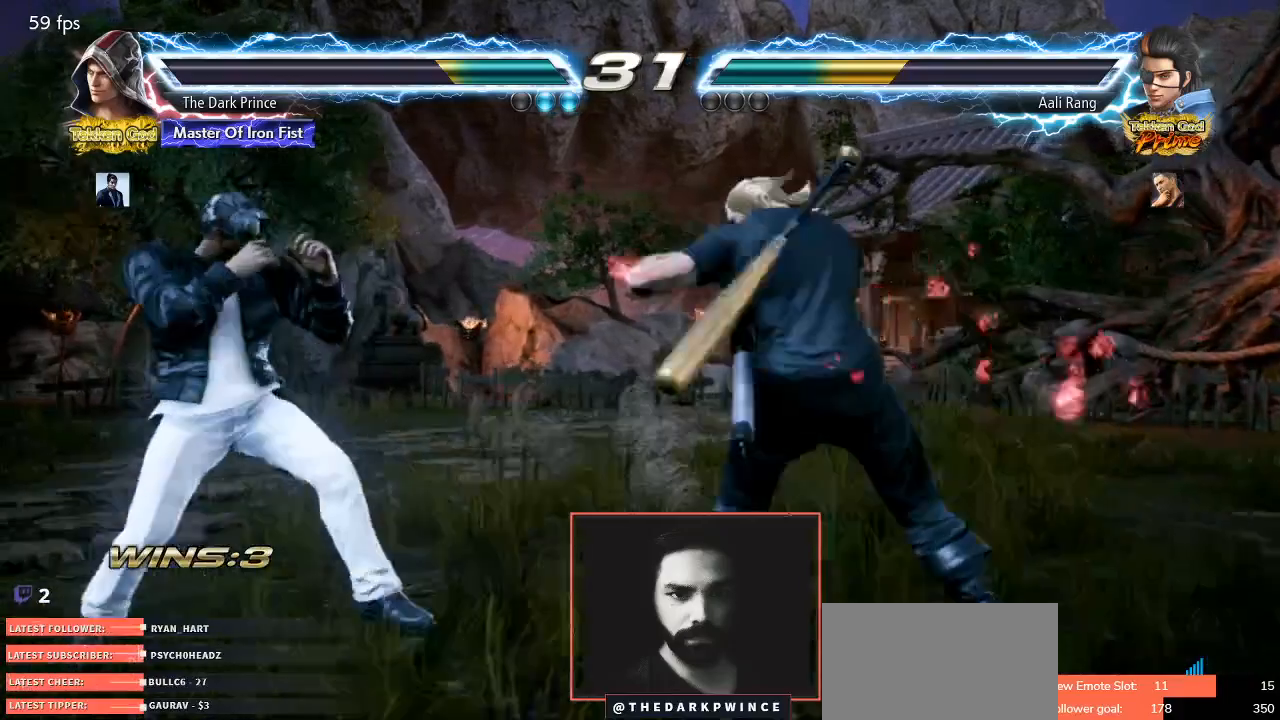
{"buttons": [], "left_stick": "center", "events": [[50, "left_stick", "down"], [150, "TRIANGLE", "down"], [250, "TRIANGLE", "up"], [383, "left_stick", "center"]]}
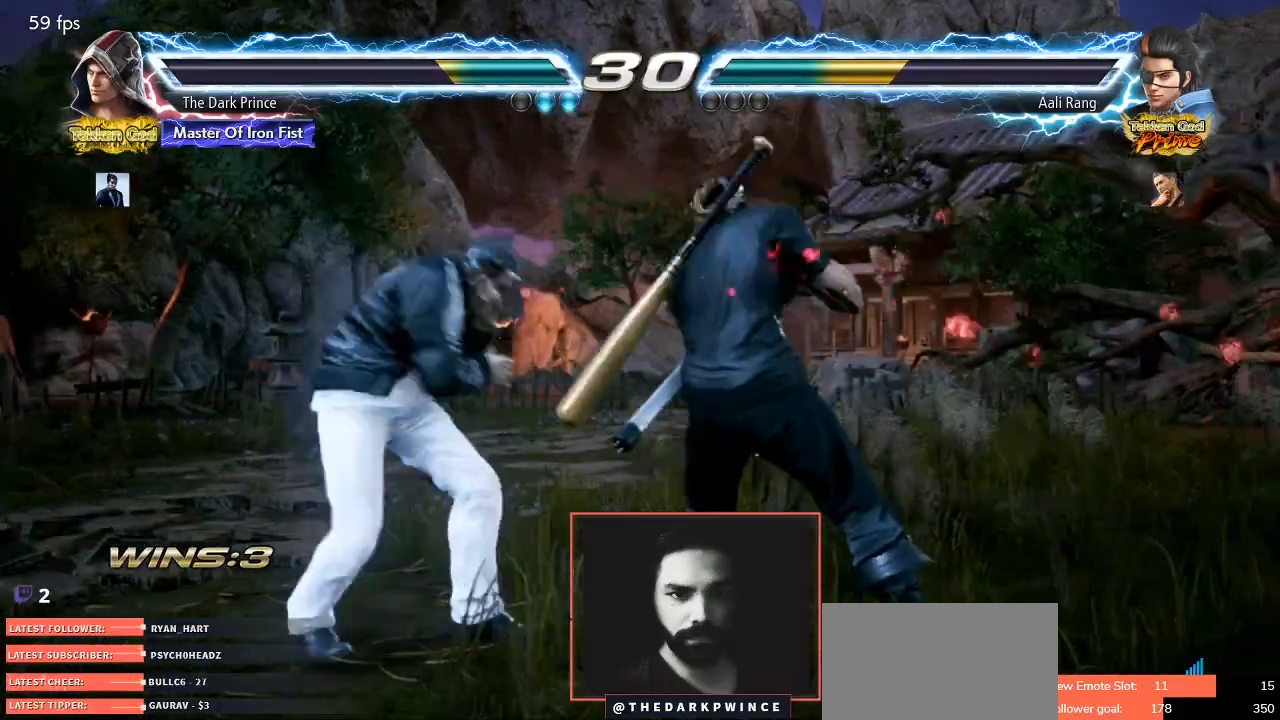
{"buttons": [], "left_stick": "down-right", "events": [[233, "left_stick", "right"], [350, "left_stick", "center"], [400, "left_stick", "right"], [450, "left_stick", "down-right"]]}
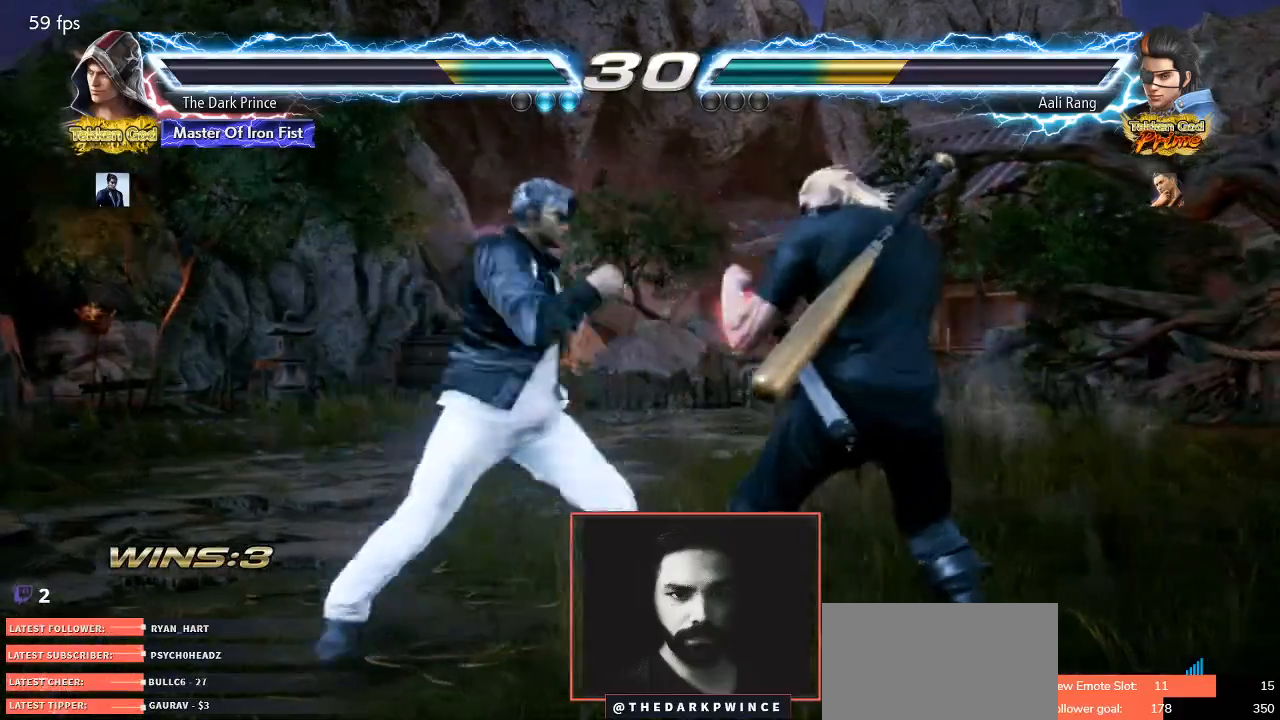
{"buttons": [], "left_stick": "right", "events": [[317, "left_stick", "center"], [450, "left_stick", "right"]]}
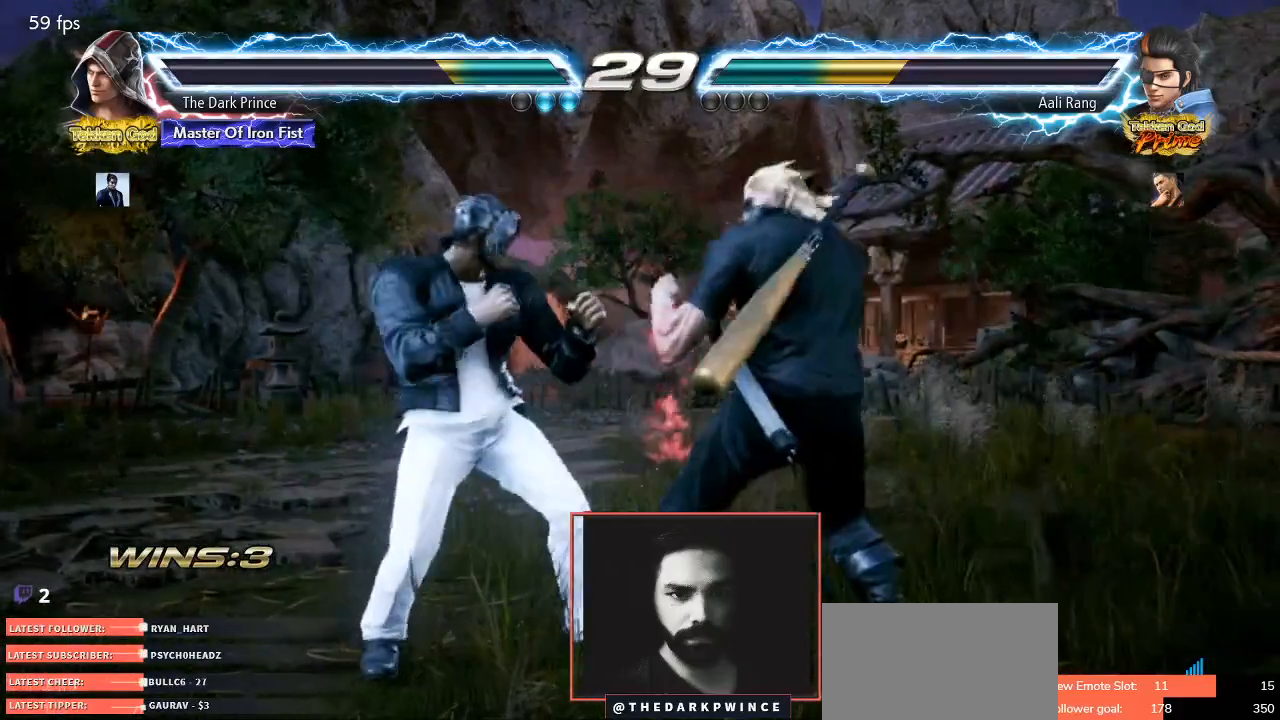
{"buttons": [], "left_stick": "right", "events": [[67, "left_stick", "center"], [117, "left_stick", "right"], [367, "left_stick", "center"], [433, "left_stick", "right"]]}
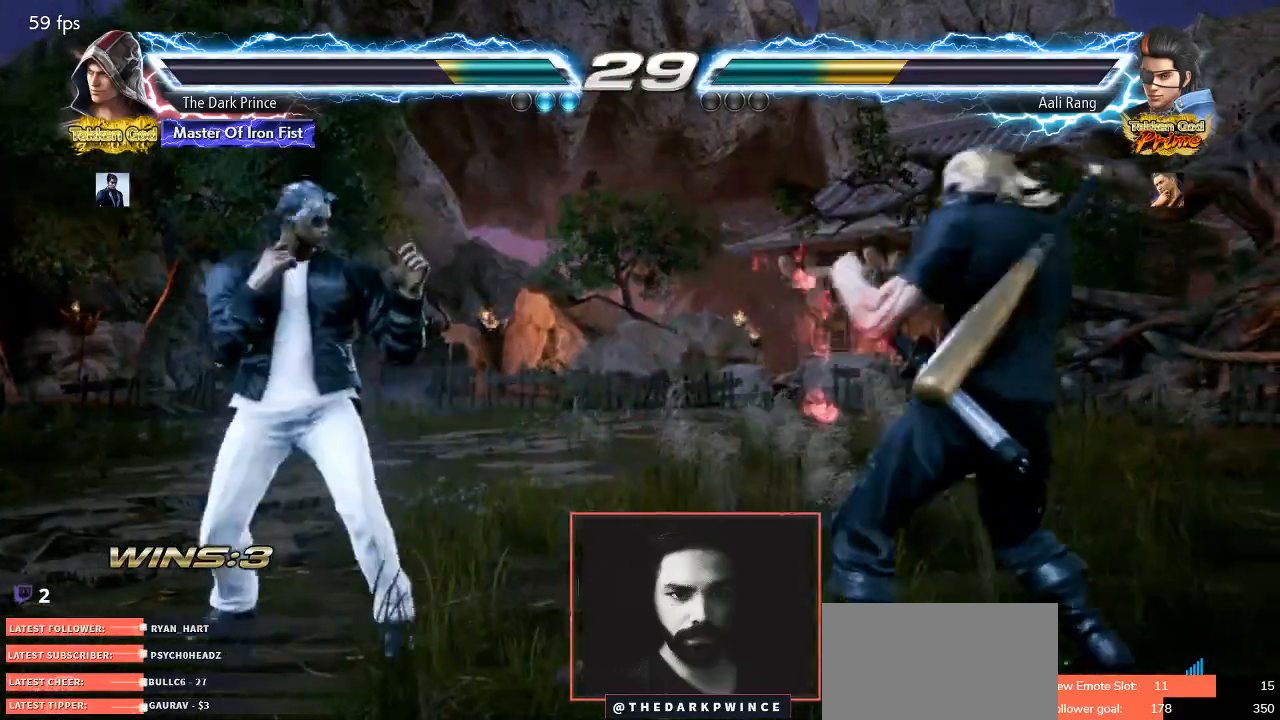
{"buttons": [], "left_stick": "right", "events": [[67, "CIRCLE", "down"], [83, "R2", "down"], [167, "CIRCLE", "up"], [183, "R2", "up"], [433, "TRIANGLE", "down"], [483, "TRIANGLE", "up"]]}
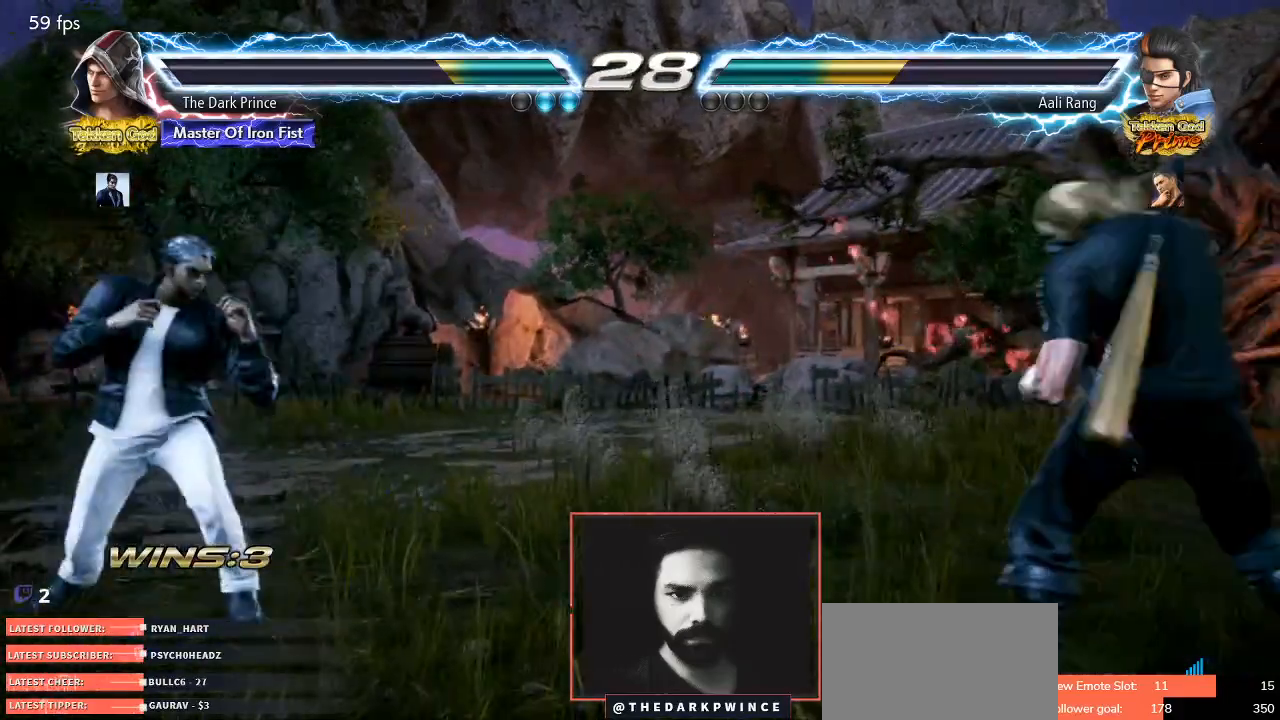
{"buttons": [], "left_stick": "down", "events": [[50, "TRIANGLE", "down"], [150, "TRIANGLE", "up"], [283, "left_stick", "down"]]}
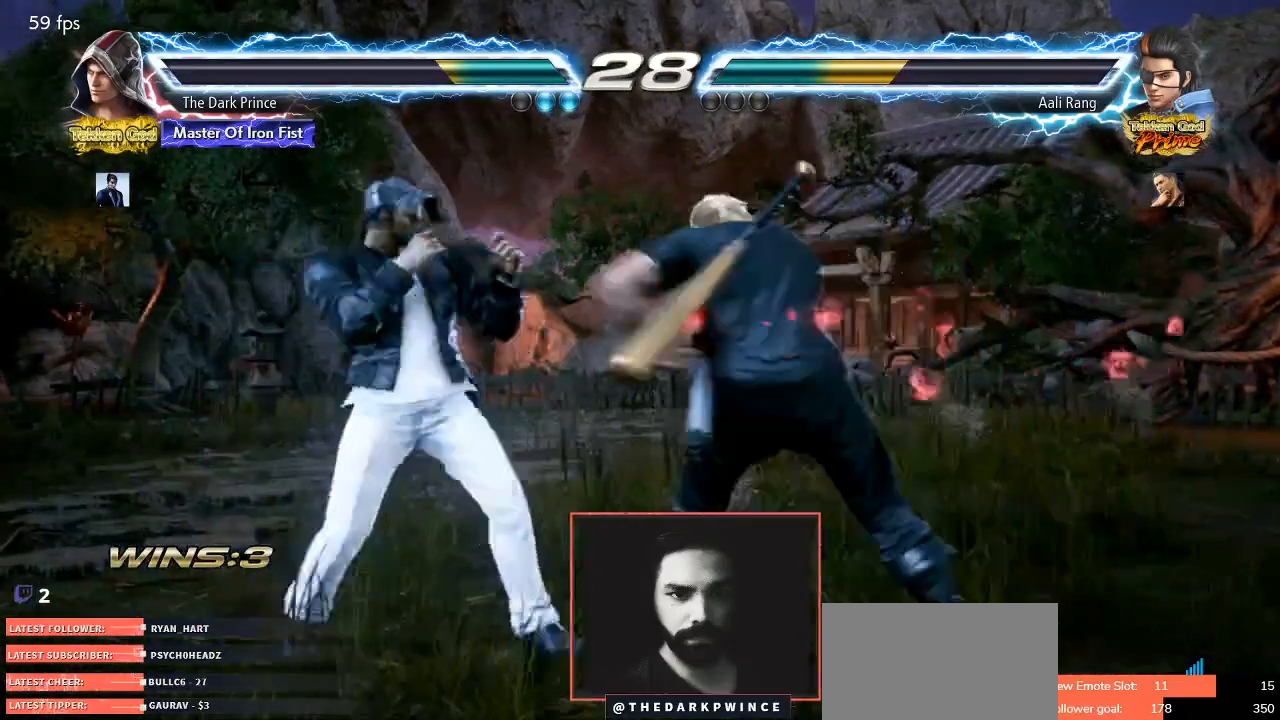
{"buttons": [], "left_stick": "down", "events": []}
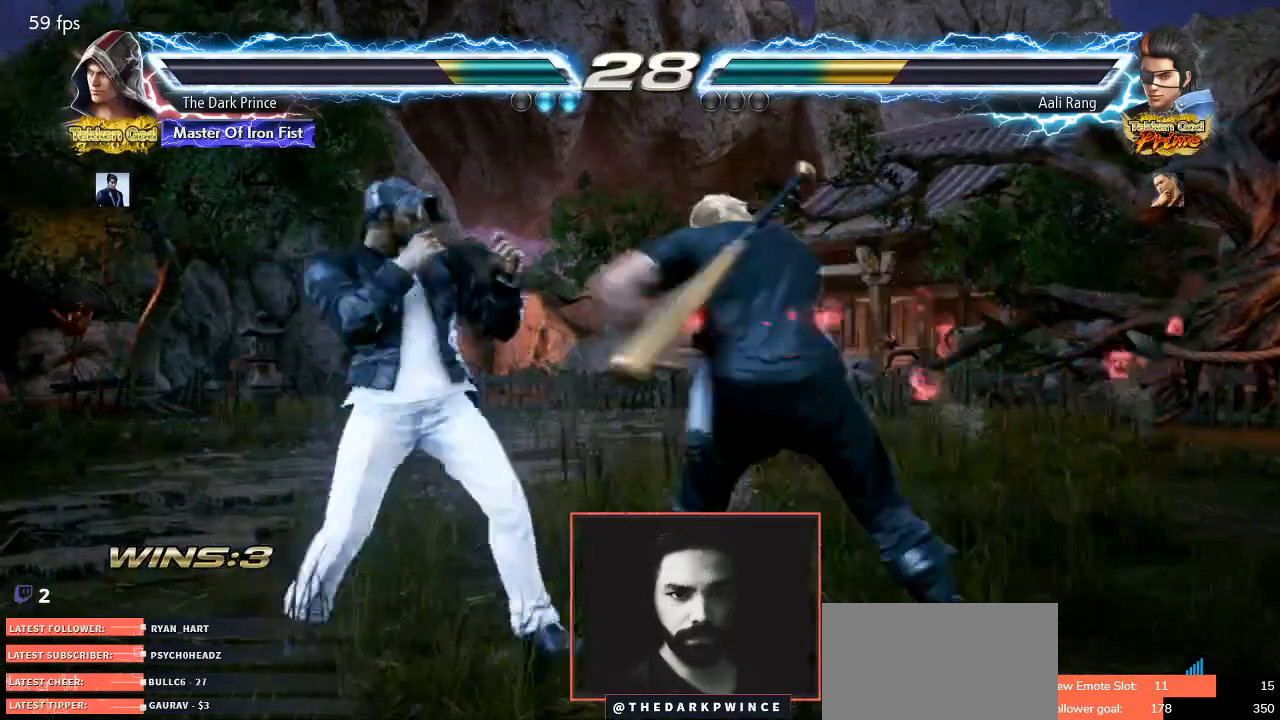
{"buttons": [], "left_stick": "down", "events": []}
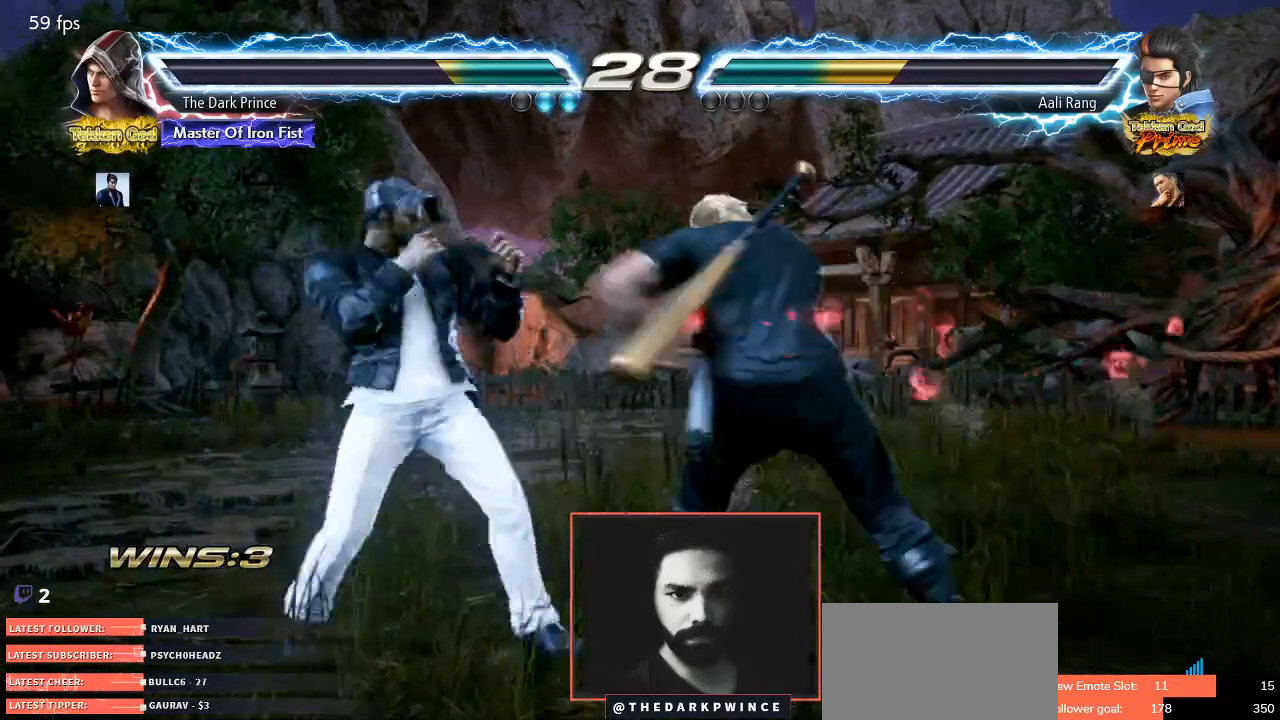
{"buttons": ["TRIANGLE"], "left_stick": "center", "events": [[500, "TRIANGLE", "down"], [500, "left_stick", "center"]]}
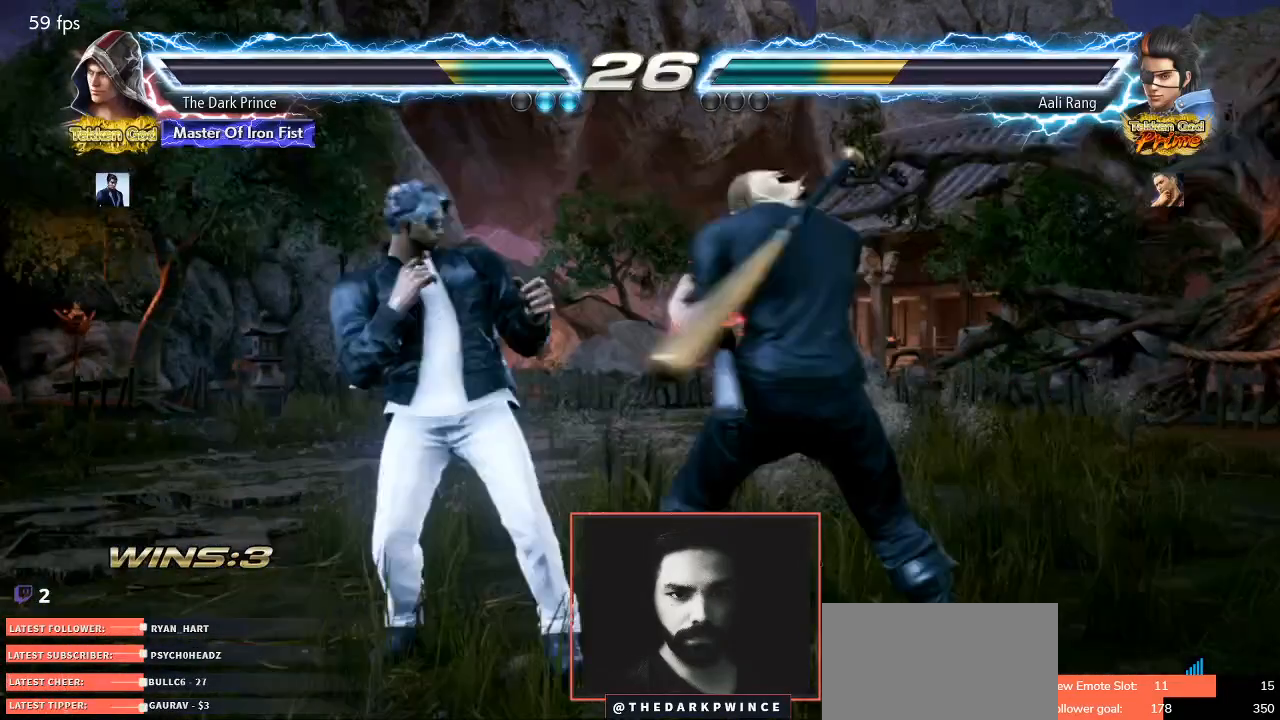
{"buttons": [], "left_stick": "left", "events": [[50, "TRIANGLE", "up"], [133, "left_stick", "left"], [200, "R1", "down"], [283, "R1", "up"], [400, "CIRCLE", "down"], [483, "CIRCLE", "up"]]}
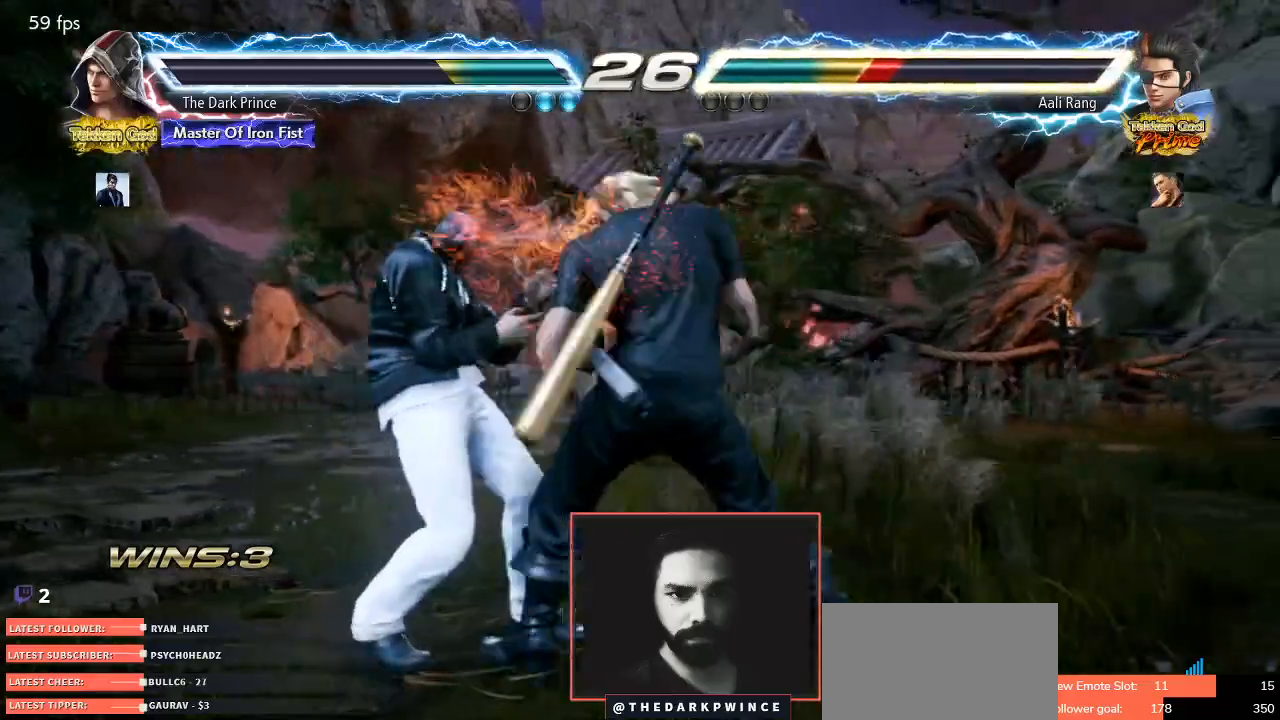
{"buttons": ["TRIANGLE"], "left_stick": "center", "events": [[133, "left_stick", "down-right"], [450, "TRIANGLE", "down"], [450, "left_stick", "center"]]}
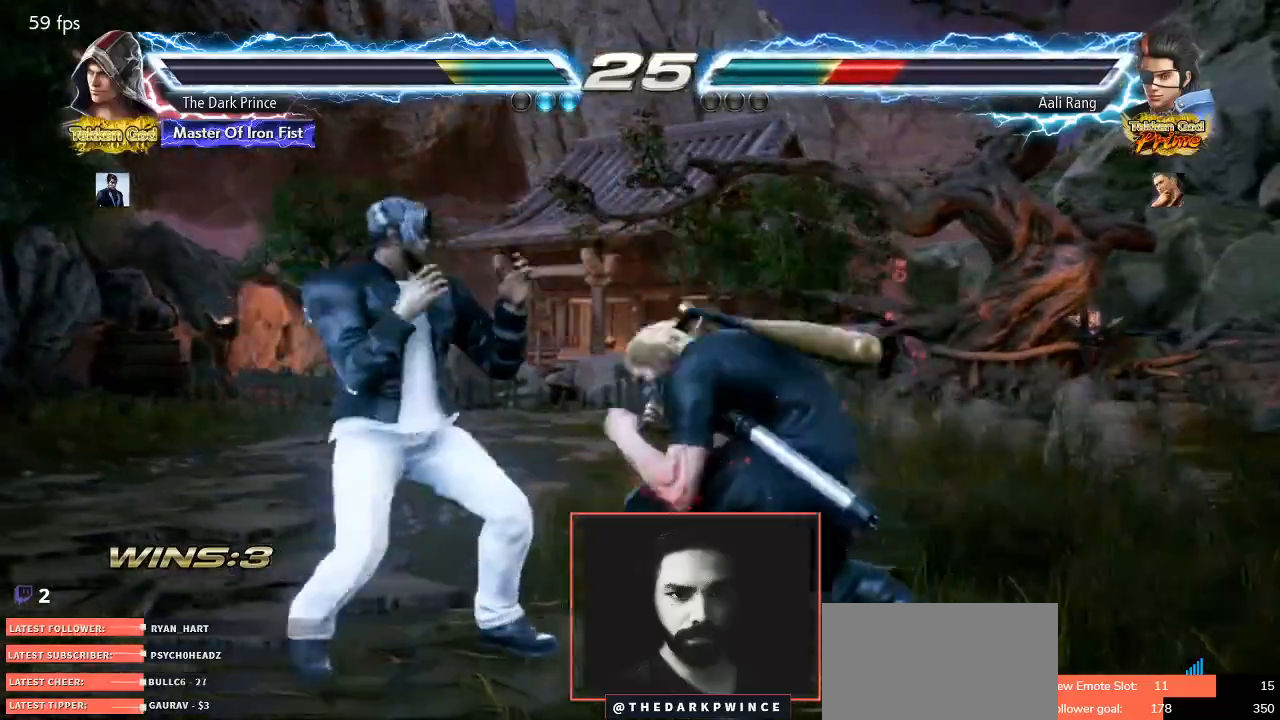
{"buttons": [], "left_stick": "left", "events": [[317, "TRIANGLE", "up"], [350, "left_stick", "right"], [483, "left_stick", "left"]]}
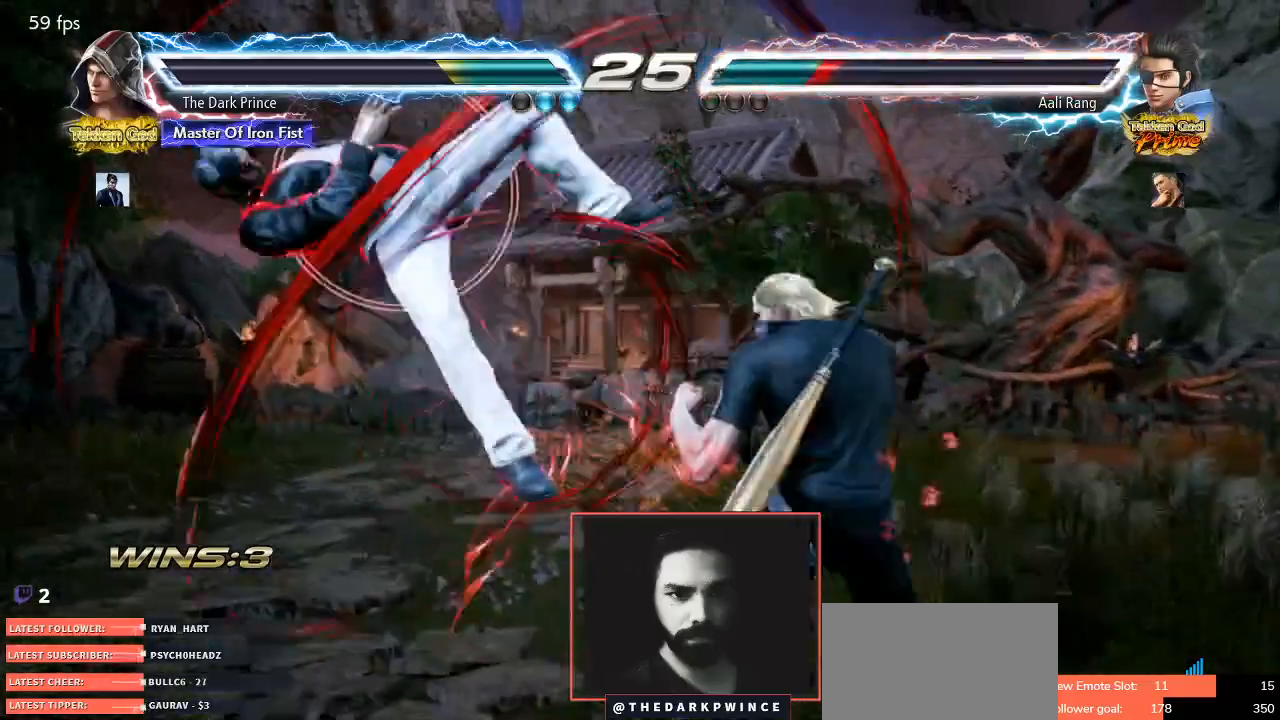
{"buttons": ["R1"], "left_stick": "left", "events": [[17, "TRIANGLE", "down"], [67, "left_stick", "center"], [117, "TRIANGLE", "up"], [367, "left_stick", "left"], [450, "R1", "down"]]}
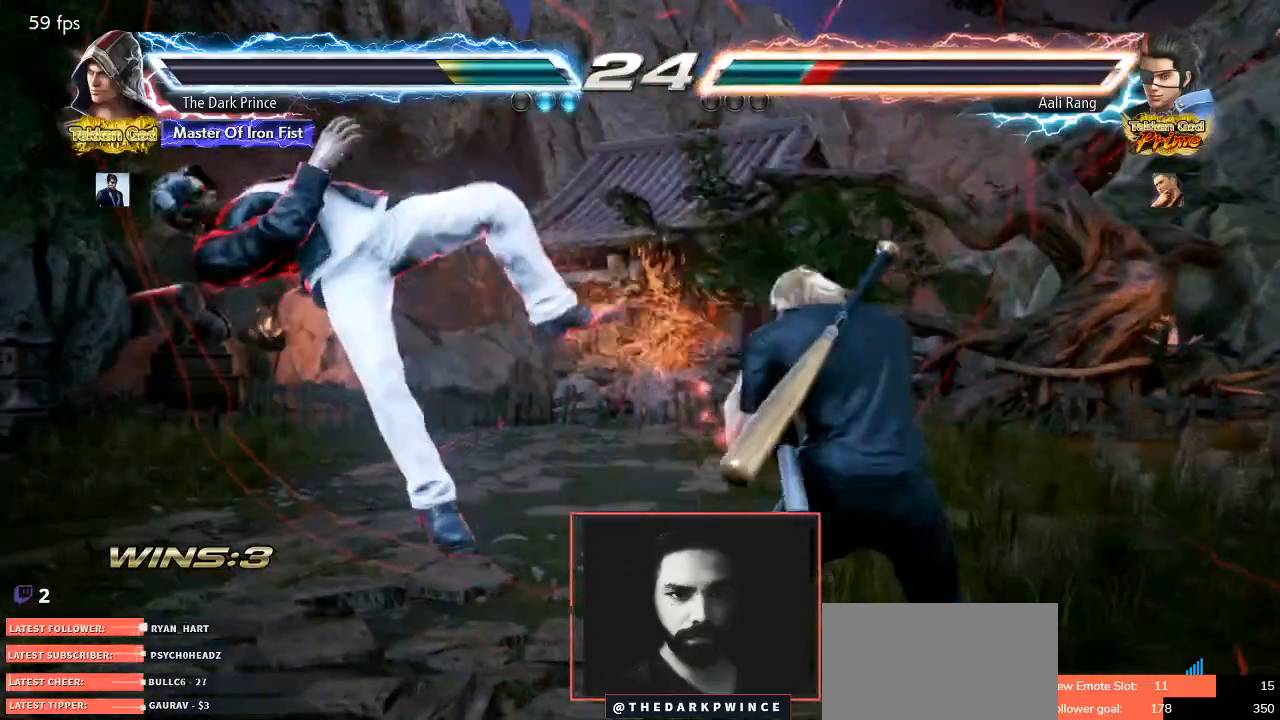
{"buttons": [], "left_stick": "right", "events": [[33, "R1", "up"], [83, "left_stick", "center"], [100, "TRIANGLE", "down"], [150, "TRIANGLE", "up"], [267, "left_stick", "right"]]}
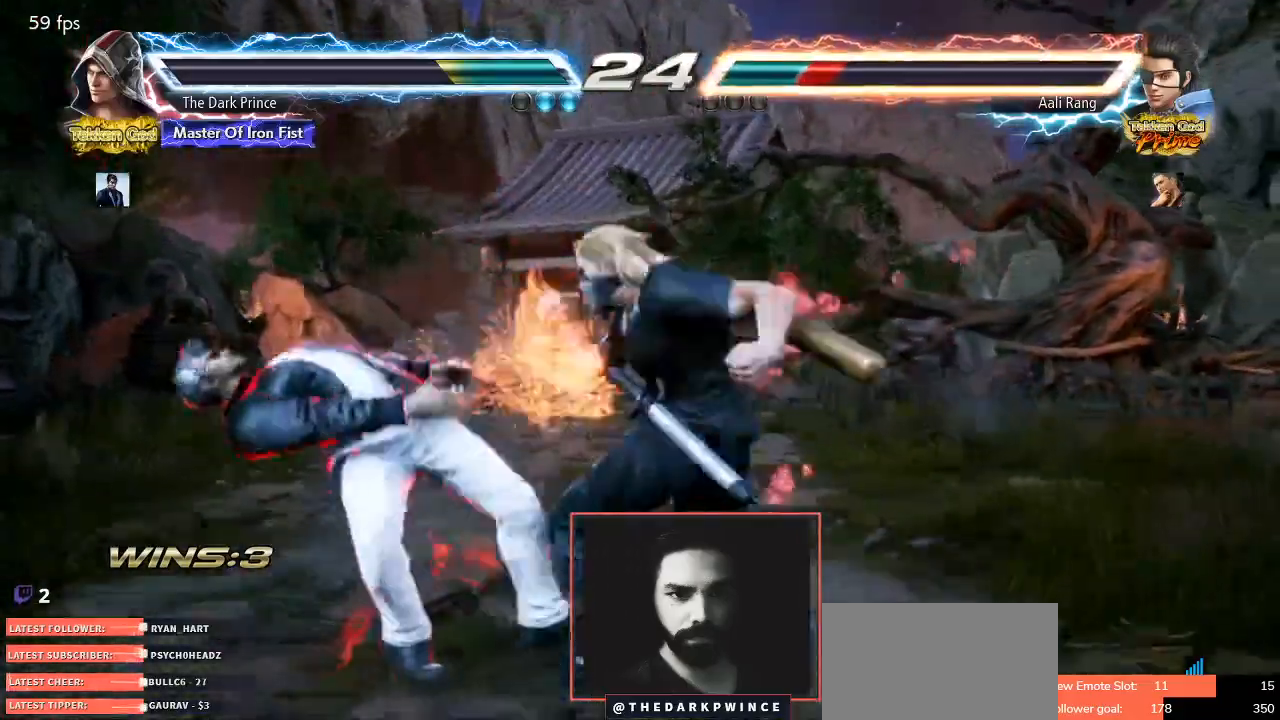
{"buttons": ["CIRCLE", "R1"], "left_stick": "center", "events": [[183, "left_stick", "left"], [200, "CIRCLE", "down"], [367, "R1", "down"], [500, "left_stick", "center"]]}
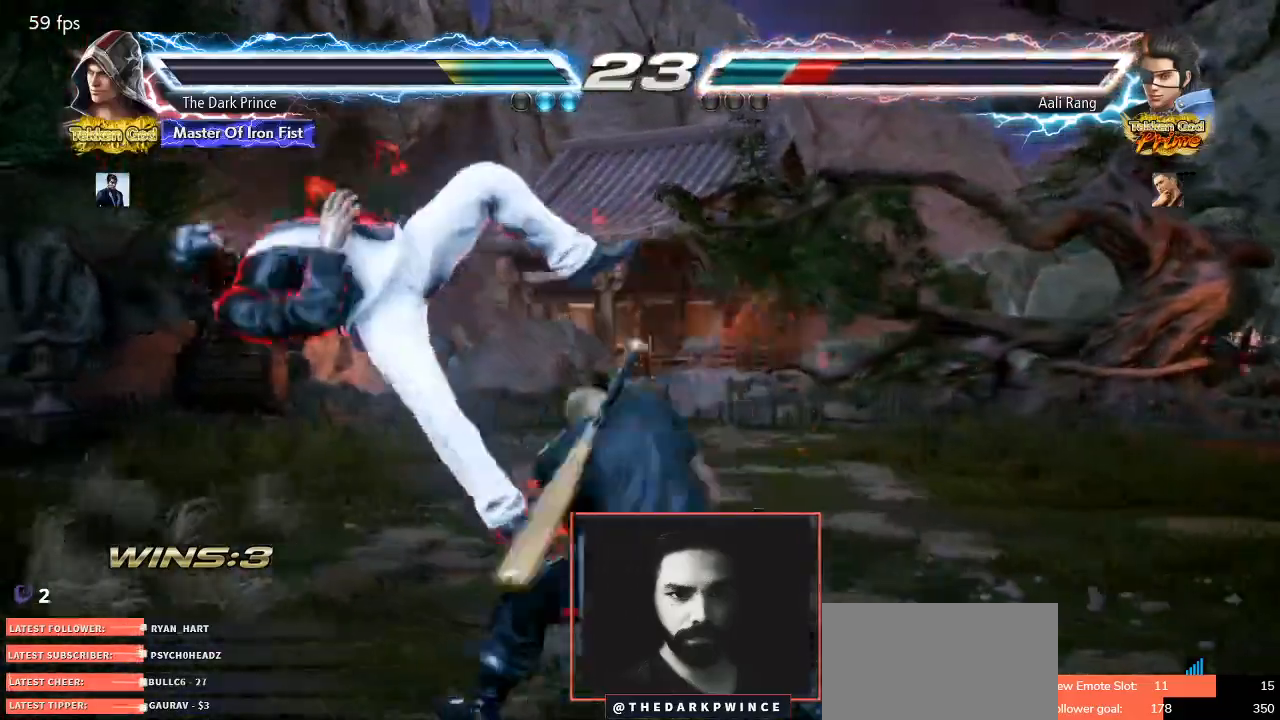
{"buttons": ["CIRCLE"], "left_stick": "down-right", "events": [[33, "left_stick", "down-right"], [500, "R1", "up"]]}
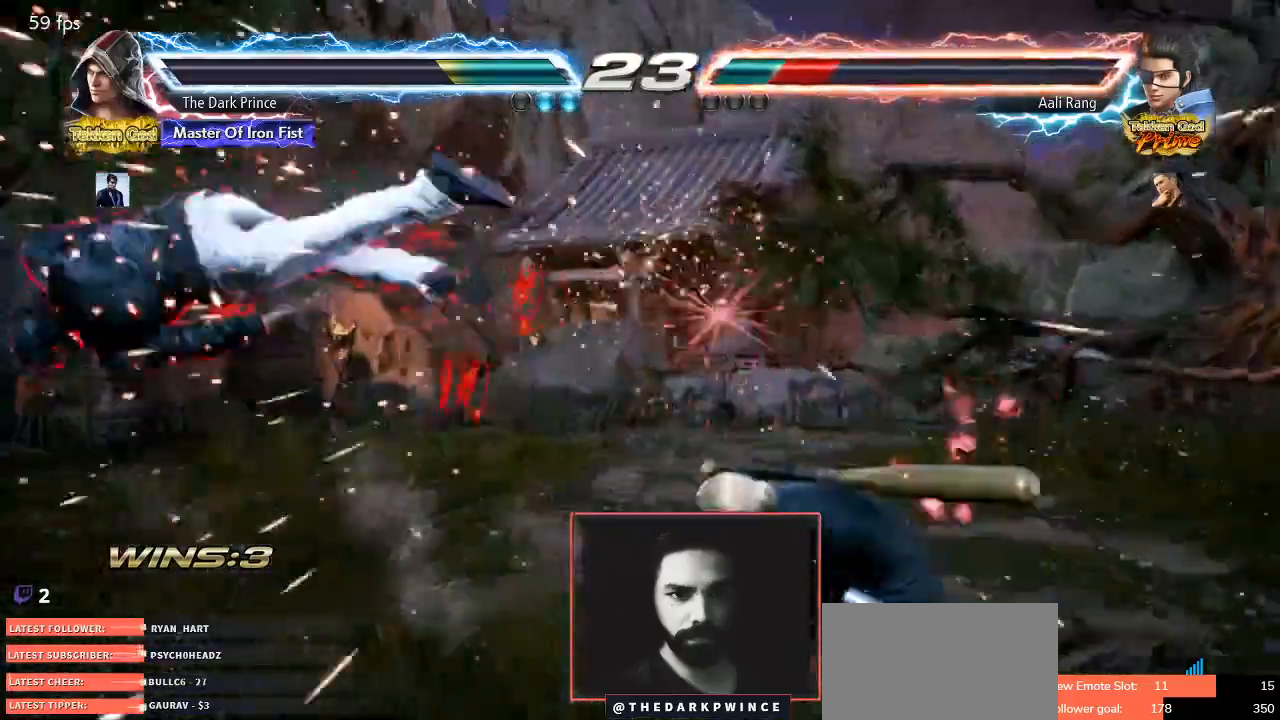
{"buttons": ["SQUARE", "TRIANGLE", "R1"], "left_stick": "left", "events": [[50, "CIRCLE", "up"], [67, "left_stick", "left"], [150, "left_stick", "center"], [217, "left_stick", "left"], [383, "SQUARE", "down"], [450, "R1", "down"], [483, "TRIANGLE", "down"]]}